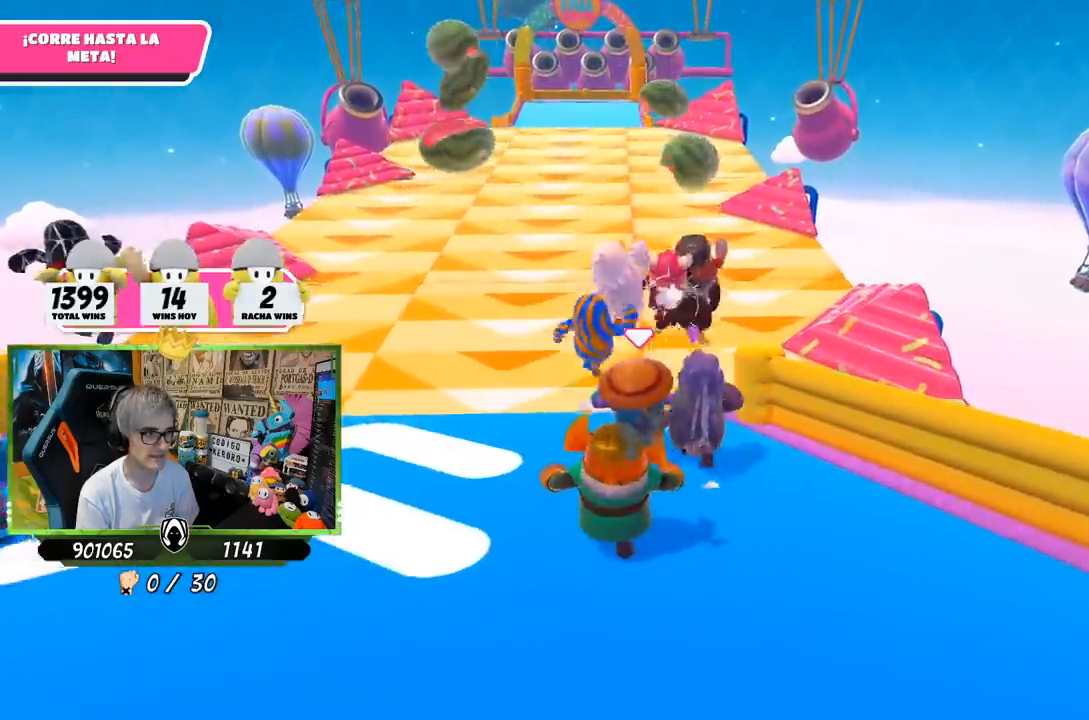
Gameplay with a controller (PlayStation layout); each line is a JSON object with the inputs held at the frame after it. "events" lists button and stick changes between this image and that frame as [ms after this image, input, new state], when the widget could be followed in between.
{"buttons": [], "left_stick": "up", "right_stick": "center", "events": [[233, "CROSS", "down"], [467, "CROSS", "up"]]}
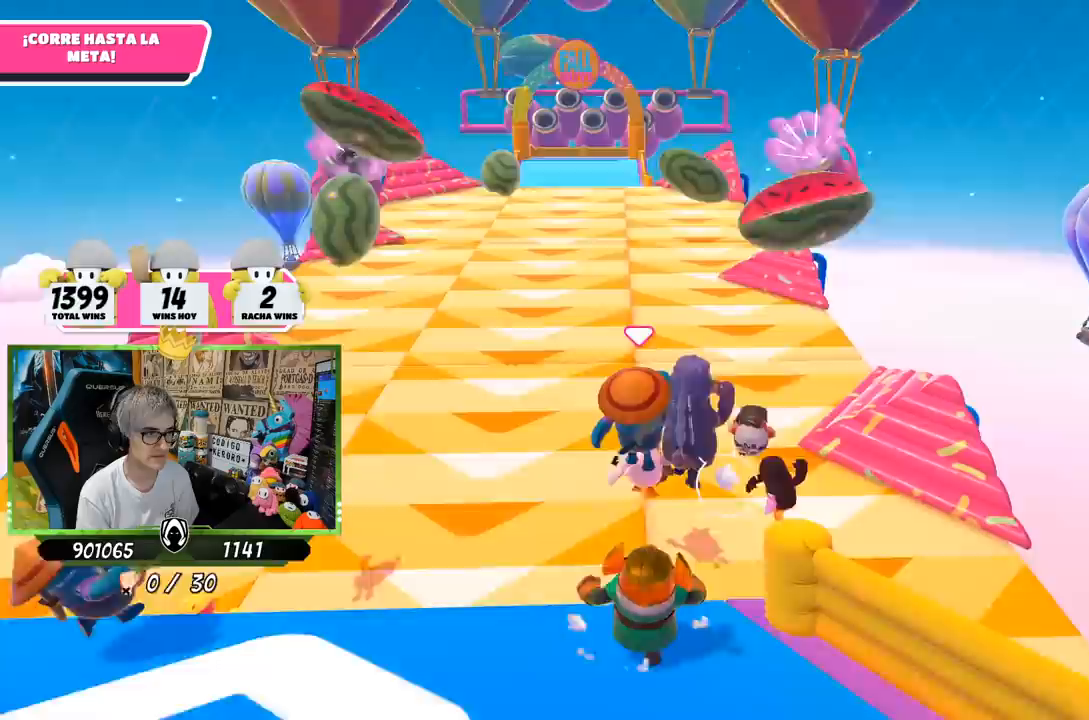
{"buttons": [], "left_stick": "up-right", "right_stick": "center", "events": [[117, "left_stick", "up-right"], [200, "SQUARE", "down"], [333, "SQUARE", "up"], [400, "SQUARE", "down"], [500, "SQUARE", "up"]]}
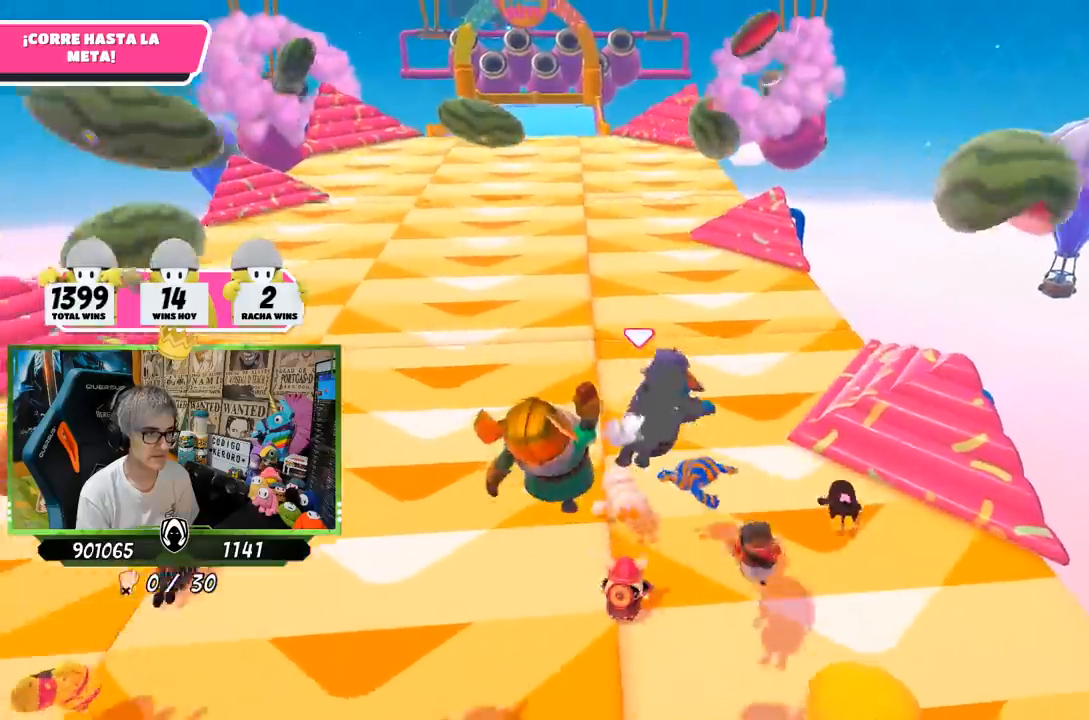
{"buttons": [], "left_stick": "up-right", "right_stick": "right", "events": [[33, "SQUARE", "down"], [133, "SQUARE", "up"], [300, "right_stick", "right"]]}
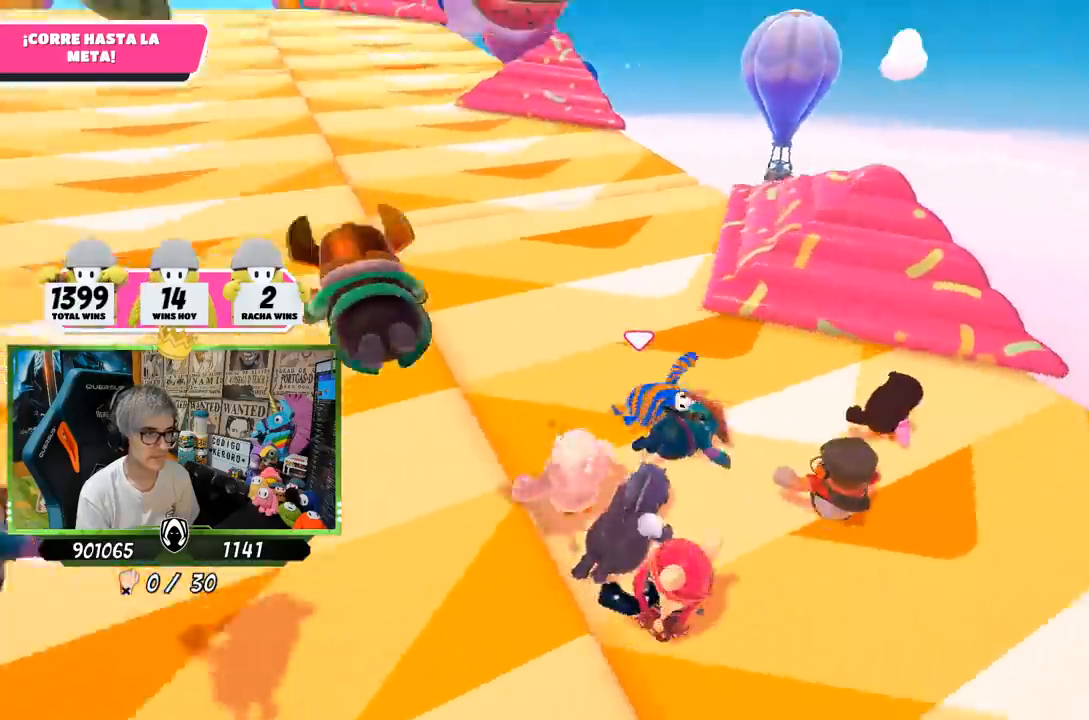
{"buttons": [], "left_stick": "up-left", "right_stick": "right", "events": [[33, "left_stick", "up"], [367, "left_stick", "up-left"]]}
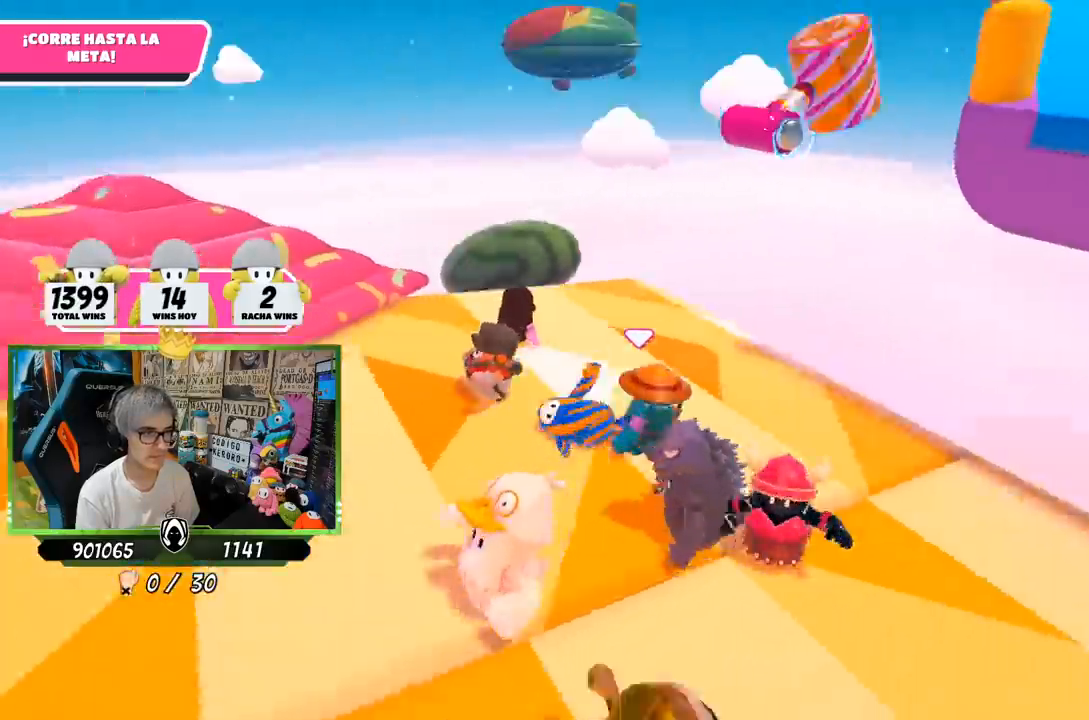
{"buttons": [], "left_stick": "down-left", "right_stick": "center", "events": [[133, "left_stick", "left"], [267, "right_stick", "center"], [333, "left_stick", "down-left"]]}
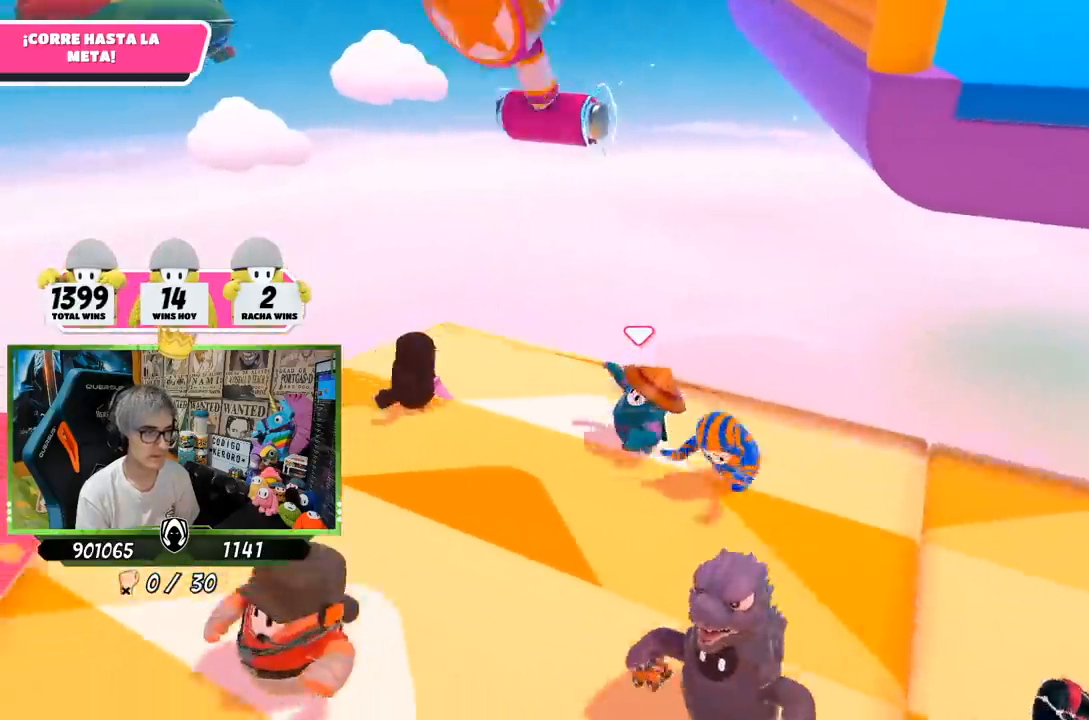
{"buttons": [], "left_stick": "down-left", "right_stick": "center", "events": []}
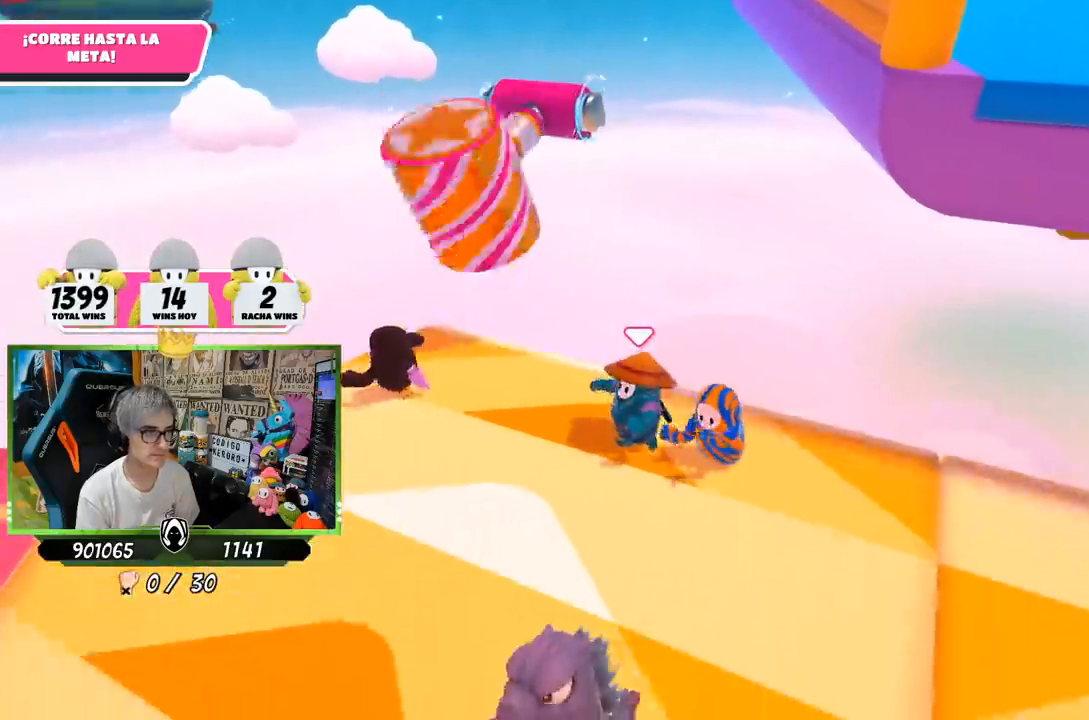
{"buttons": [], "left_stick": "down-left", "right_stick": "center", "events": []}
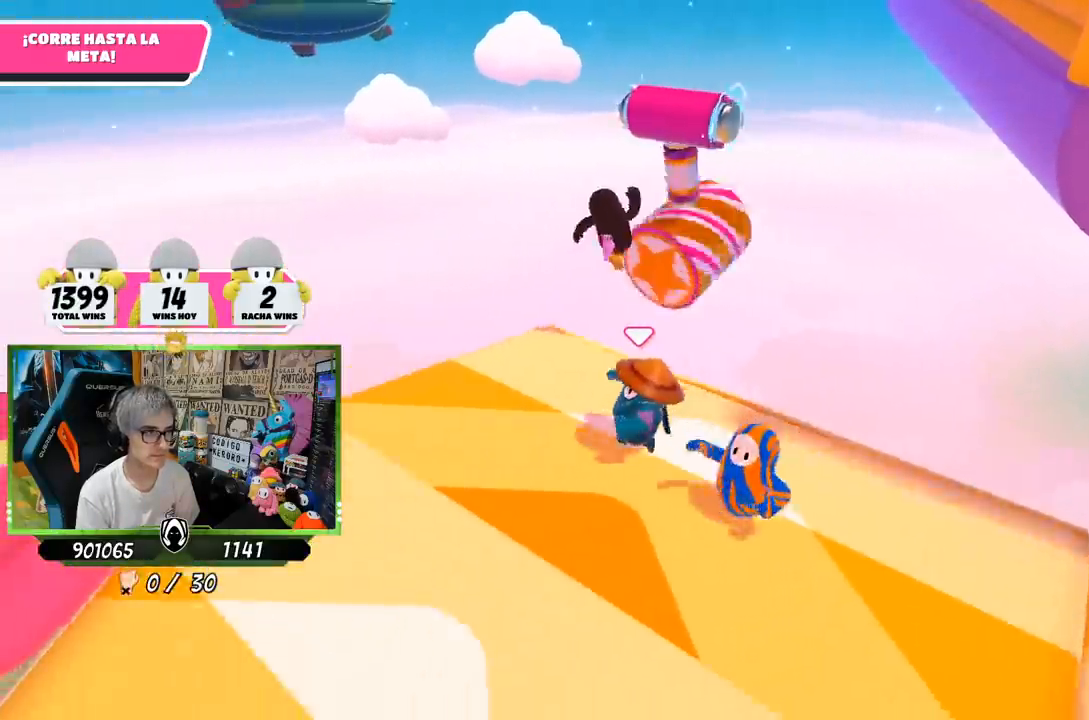
{"buttons": [], "left_stick": "down-left", "right_stick": "center", "events": []}
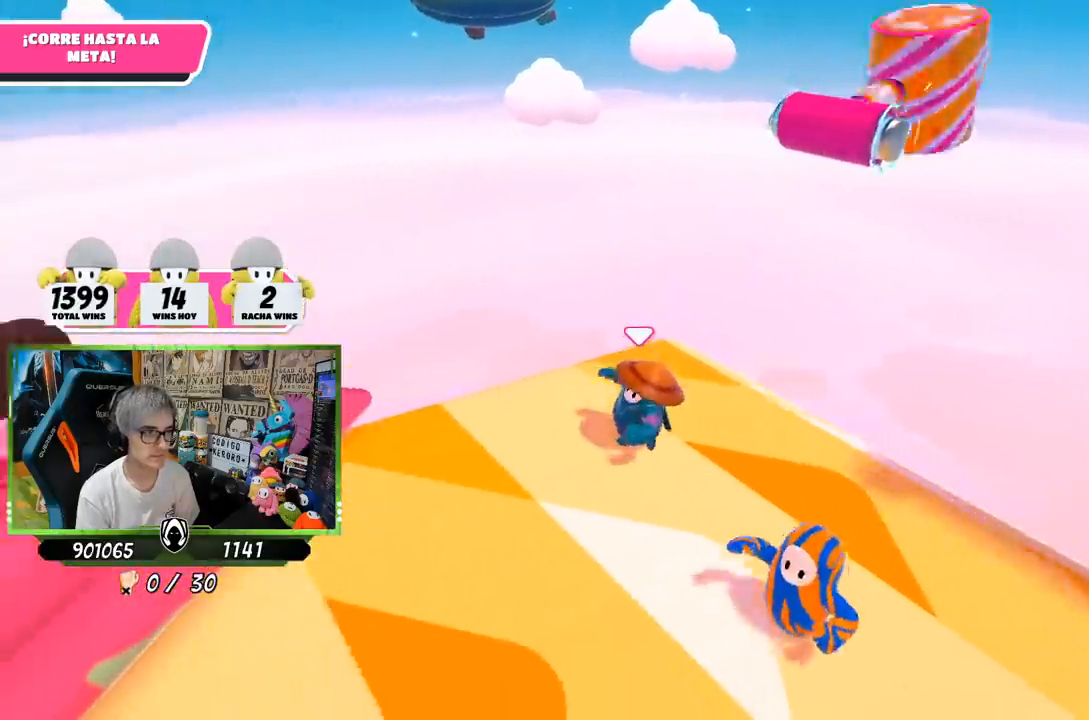
{"buttons": [], "left_stick": "right", "right_stick": "center", "events": [[33, "left_stick", "left"], [167, "left_stick", "center"], [233, "left_stick", "up-right"], [433, "left_stick", "center"], [500, "left_stick", "right"]]}
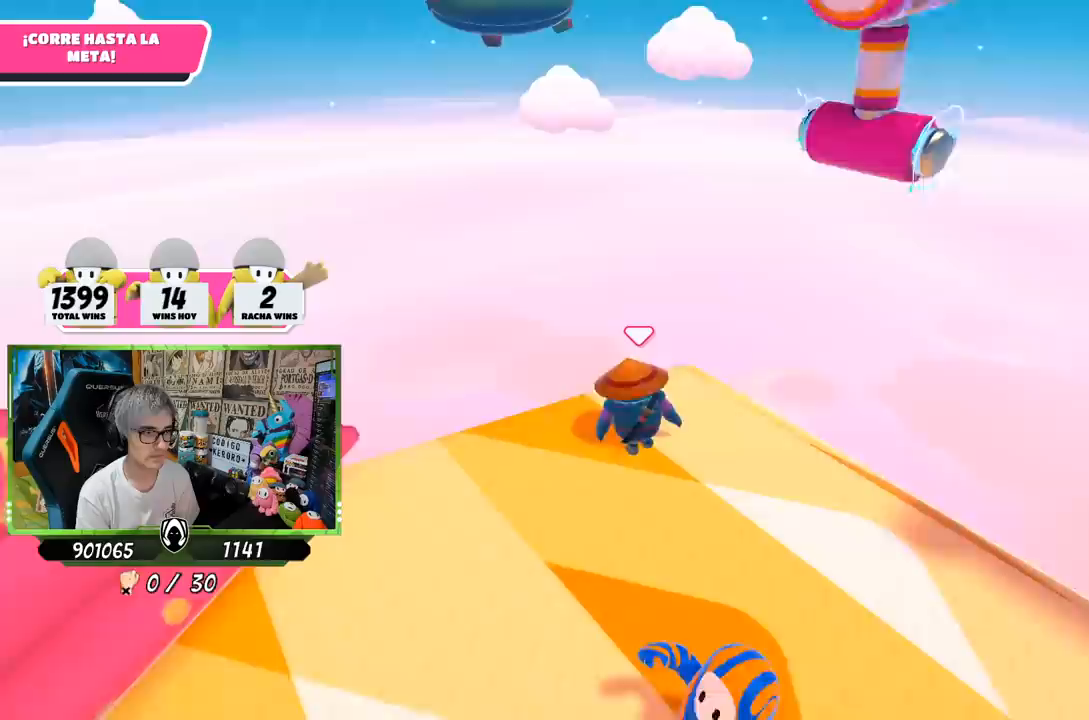
{"buttons": [], "left_stick": "left", "right_stick": "left", "events": [[33, "left_stick", "up-right"], [67, "CROSS", "down"], [200, "CROSS", "up"], [333, "right_stick", "down-left"], [400, "right_stick", "left"], [467, "left_stick", "left"]]}
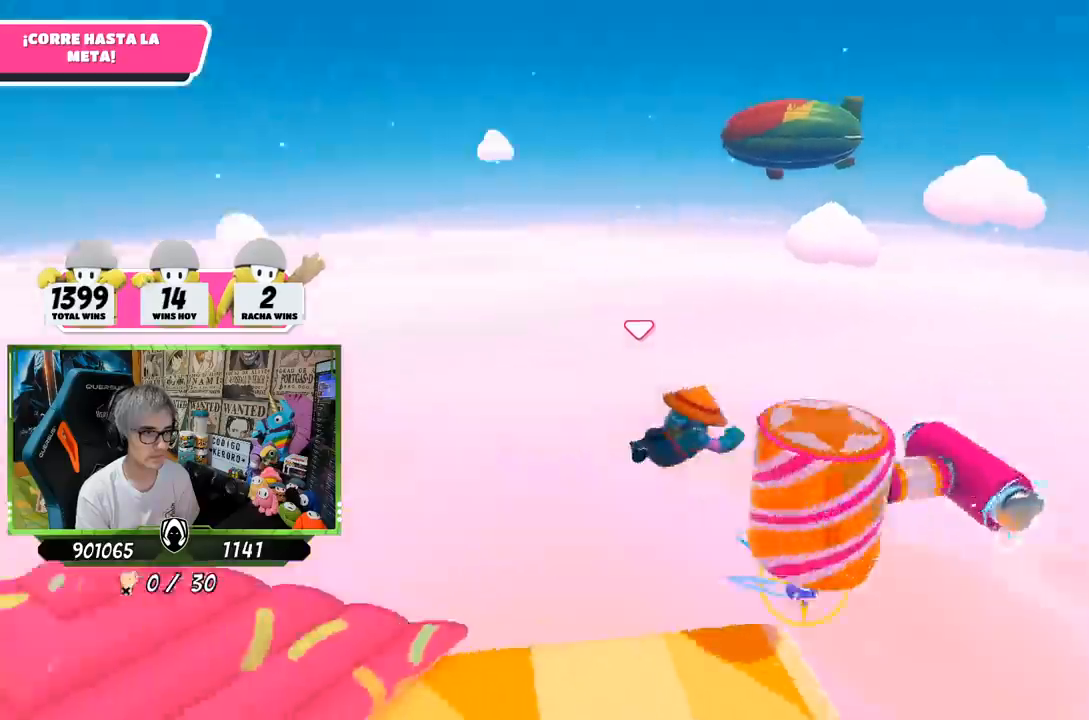
{"buttons": [], "left_stick": "up", "right_stick": "center", "events": [[467, "left_stick", "up"], [500, "right_stick", "center"]]}
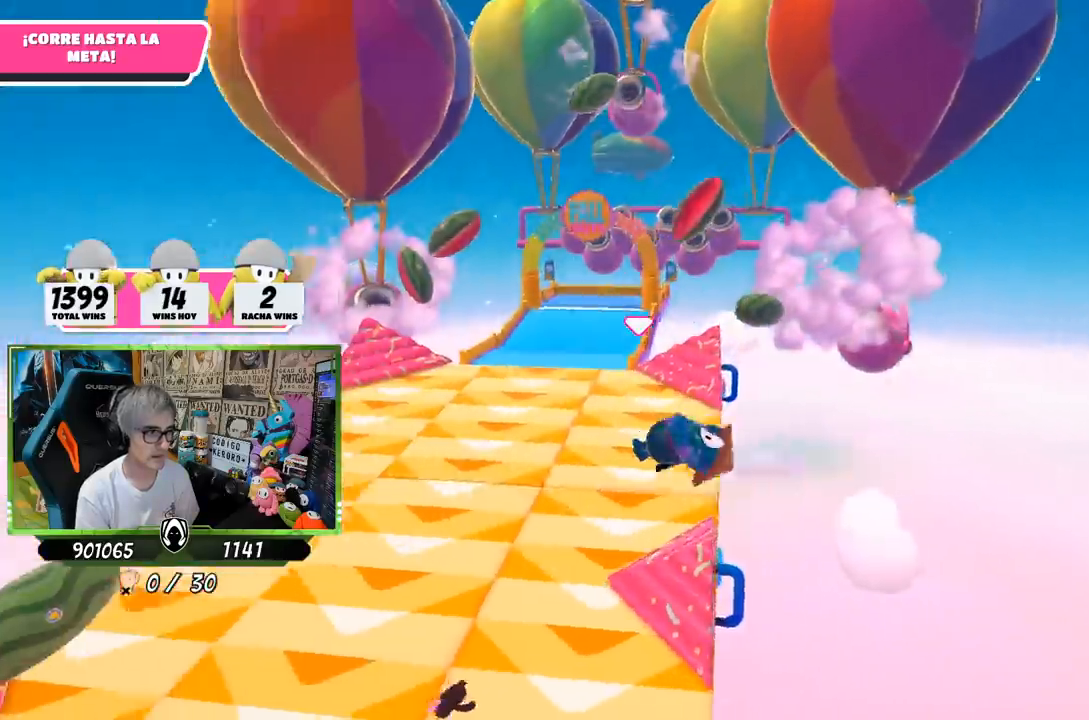
{"buttons": ["L3"], "left_stick": "up", "right_stick": "center", "events": [[67, "right_stick", "down"], [300, "right_stick", "center"], [333, "L3", "down"]]}
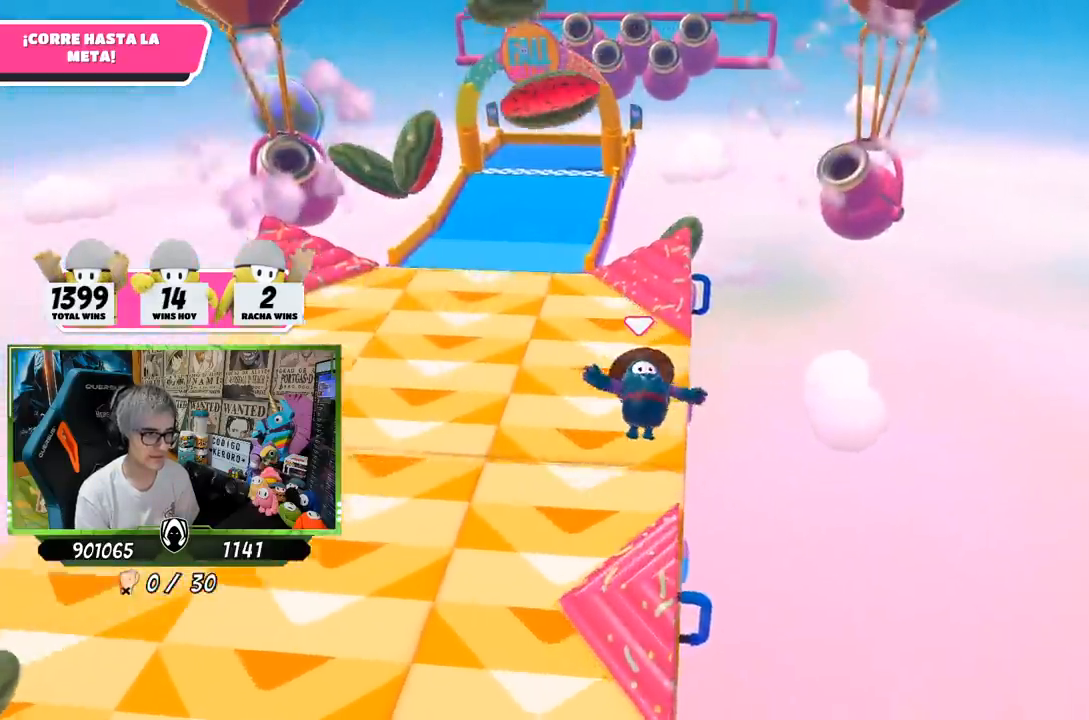
{"buttons": [], "left_stick": "up", "right_stick": "up", "events": [[333, "right_stick", "up"], [500, "L3", "up"]]}
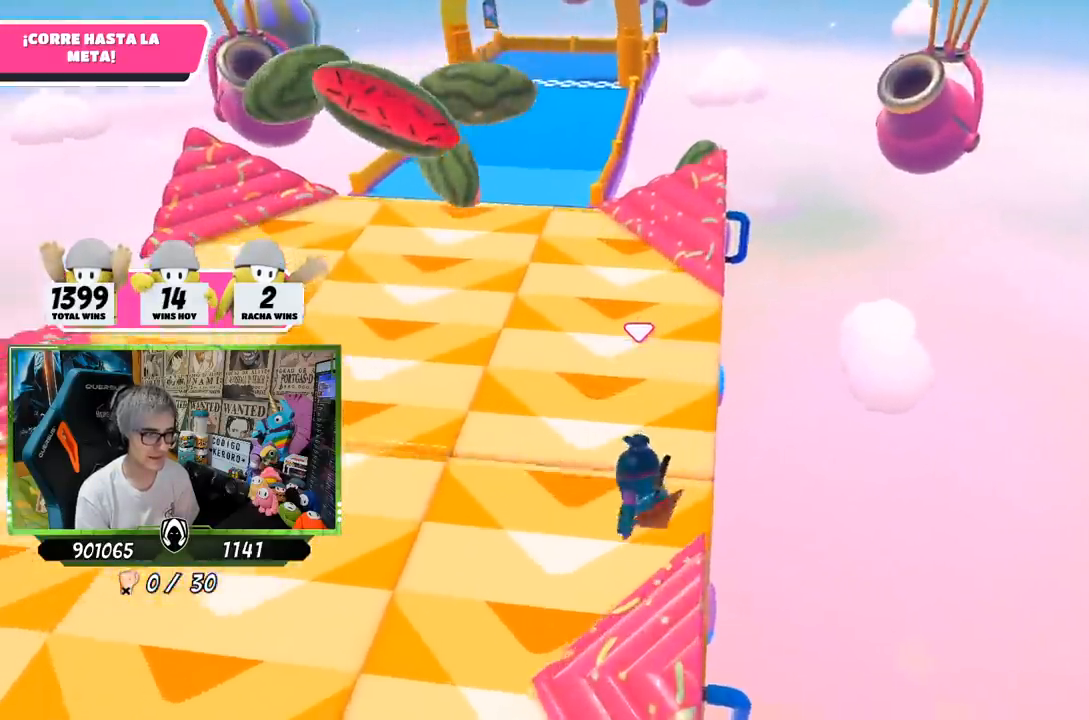
{"buttons": [], "left_stick": "up-right", "right_stick": "up", "events": [[233, "left_stick", "up-right"]]}
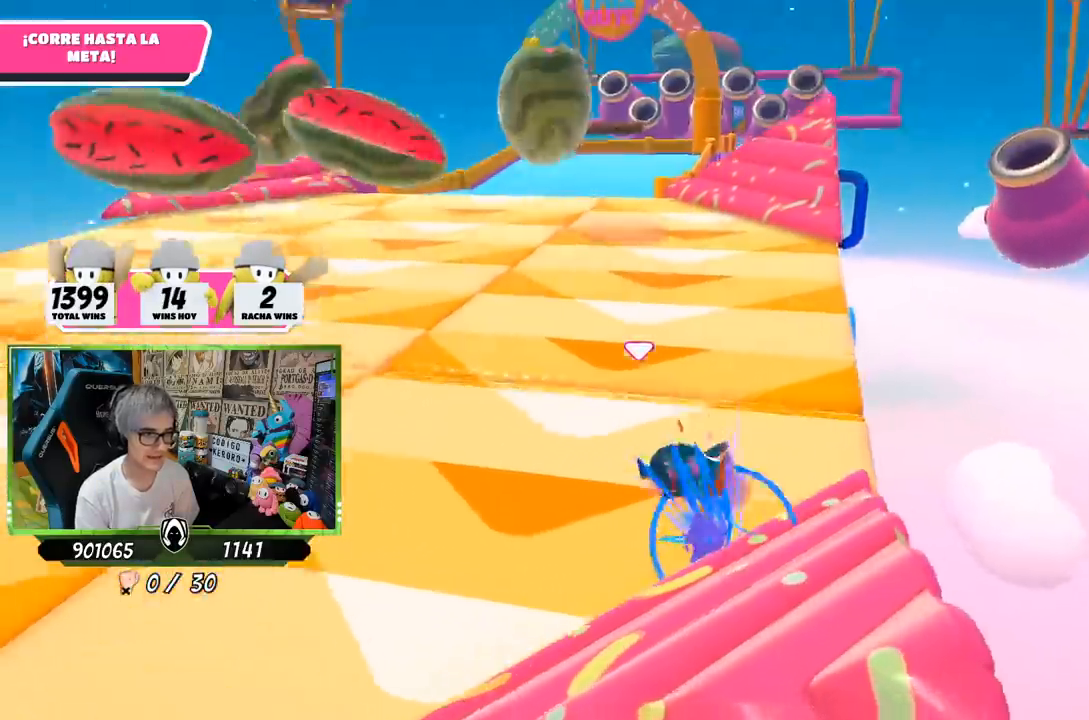
{"buttons": [], "left_stick": "up-right", "right_stick": "center", "events": [[167, "right_stick", "center"]]}
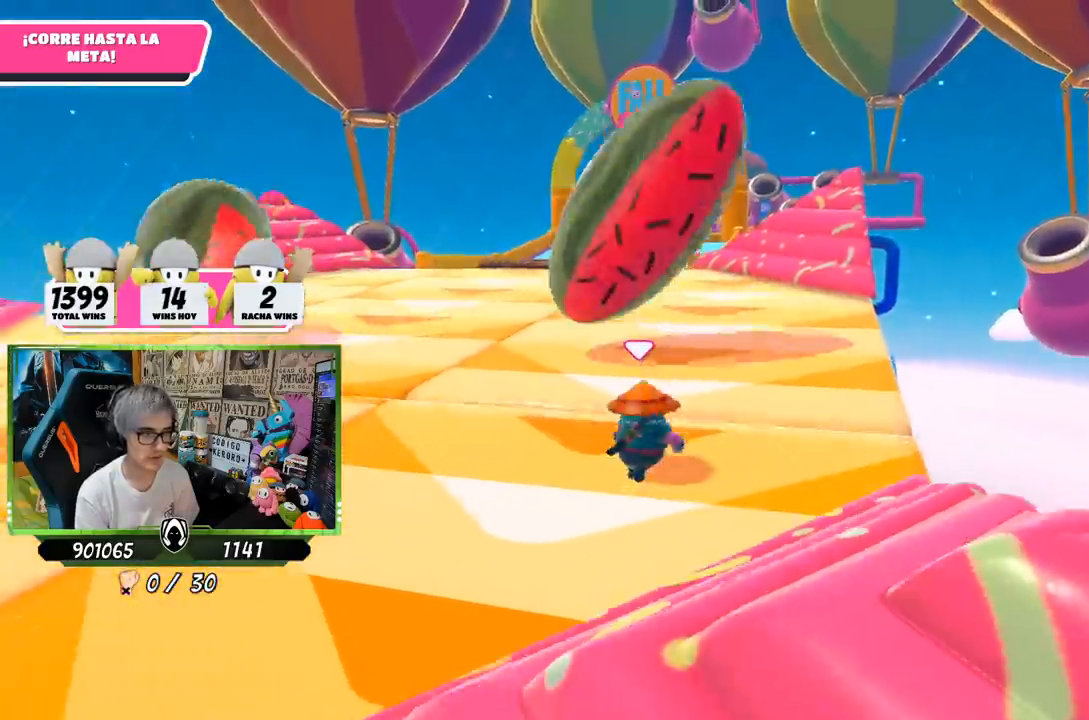
{"buttons": [], "left_stick": "up-right", "right_stick": "center", "events": []}
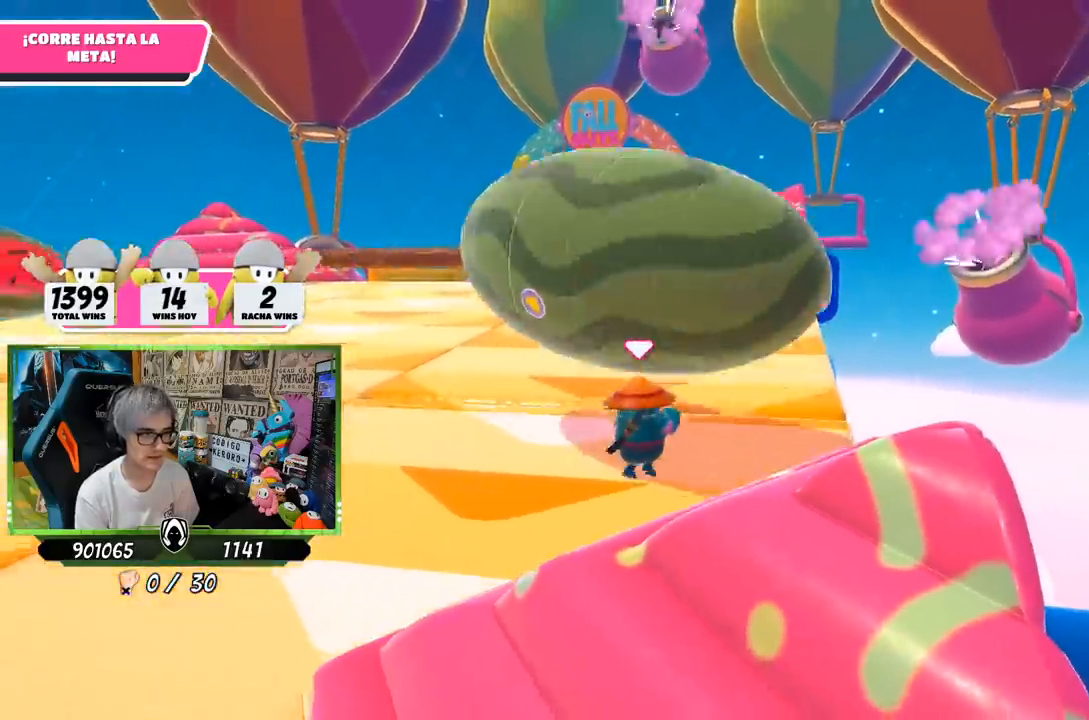
{"buttons": [], "left_stick": "up", "right_stick": "center", "events": [[300, "left_stick", "up"]]}
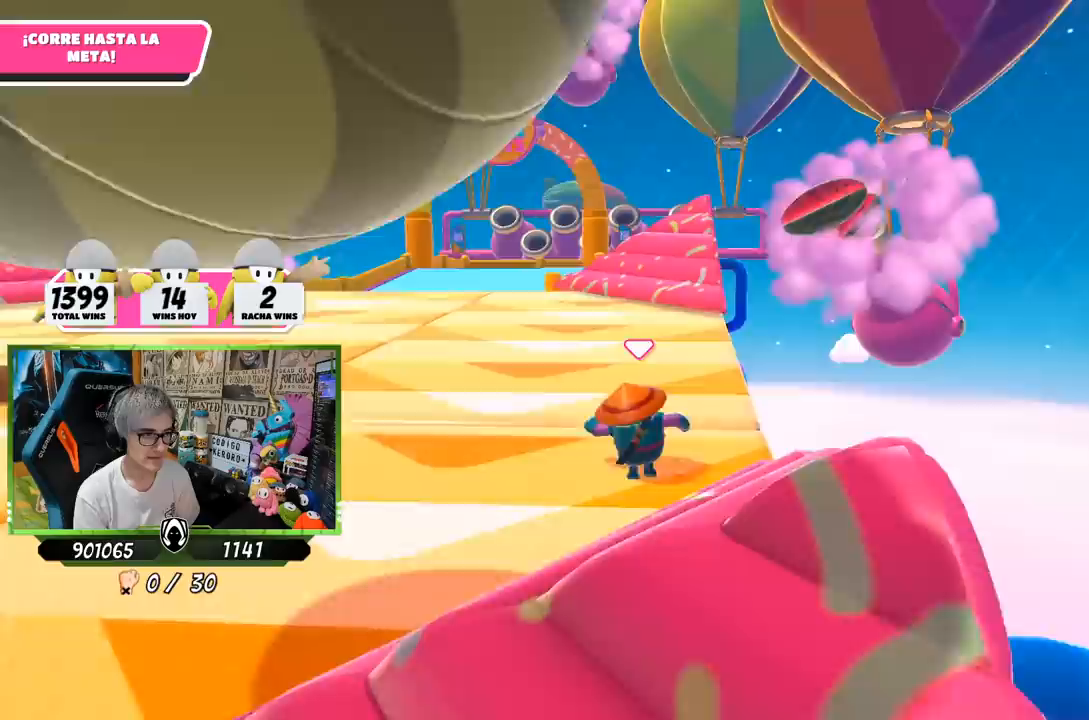
{"buttons": [], "left_stick": "up", "right_stick": "center", "events": [[233, "right_stick", "up"], [333, "right_stick", "center"]]}
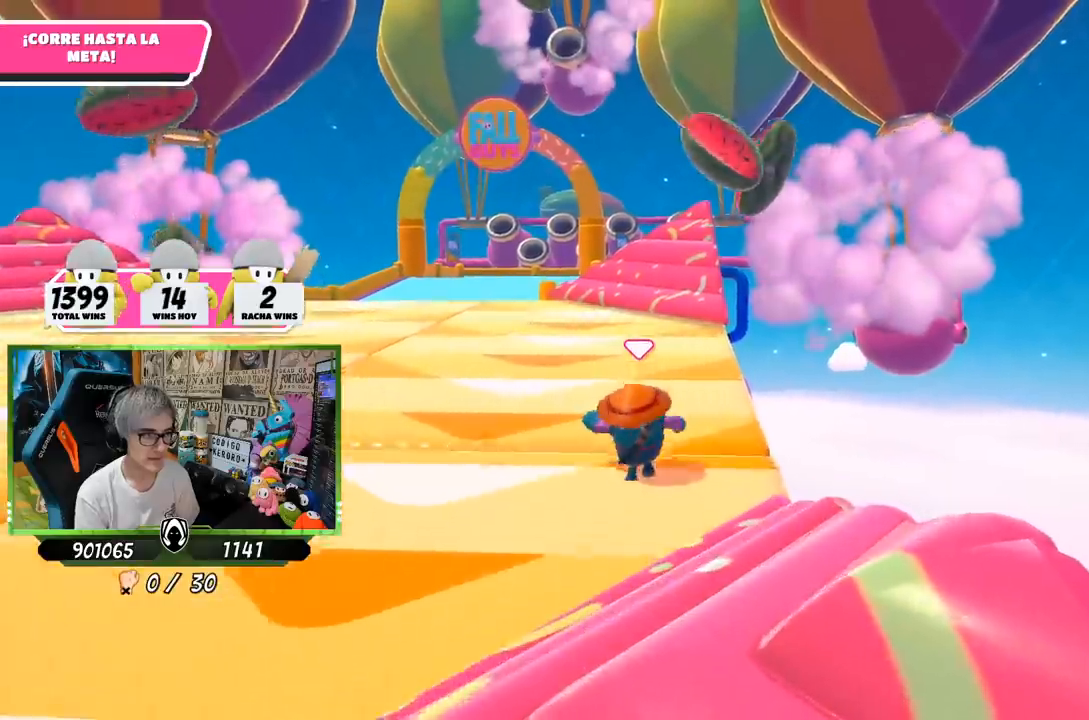
{"buttons": [], "left_stick": "up", "right_stick": "center", "events": []}
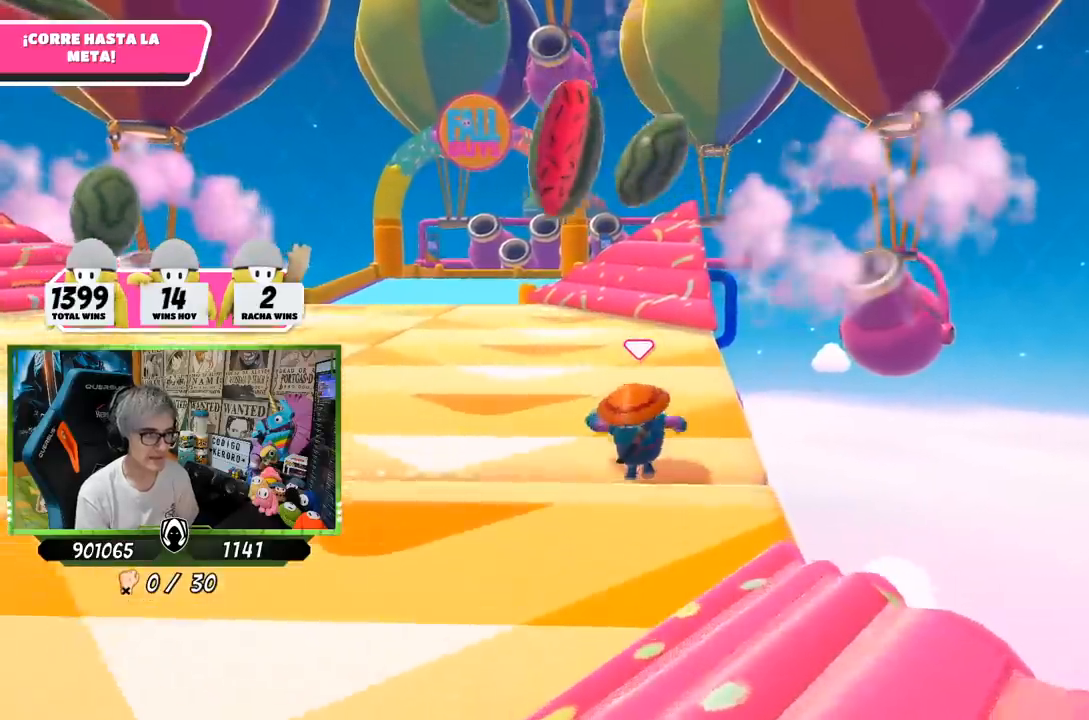
{"buttons": [], "left_stick": "up", "right_stick": "center", "events": []}
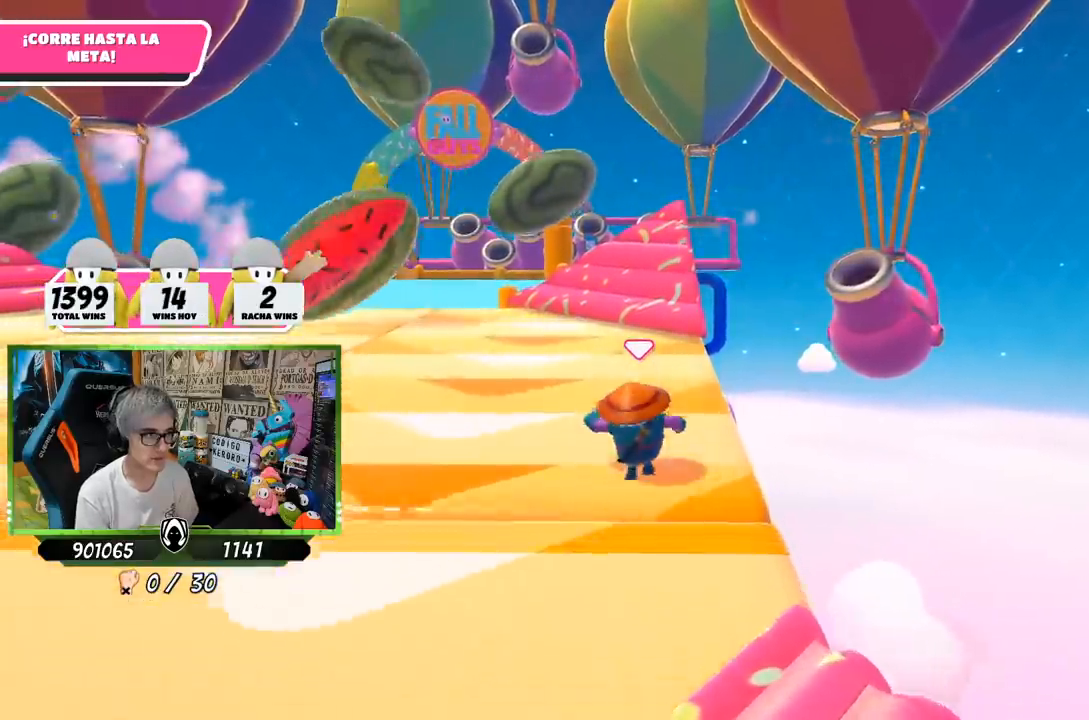
{"buttons": [], "left_stick": "up", "right_stick": "center", "events": []}